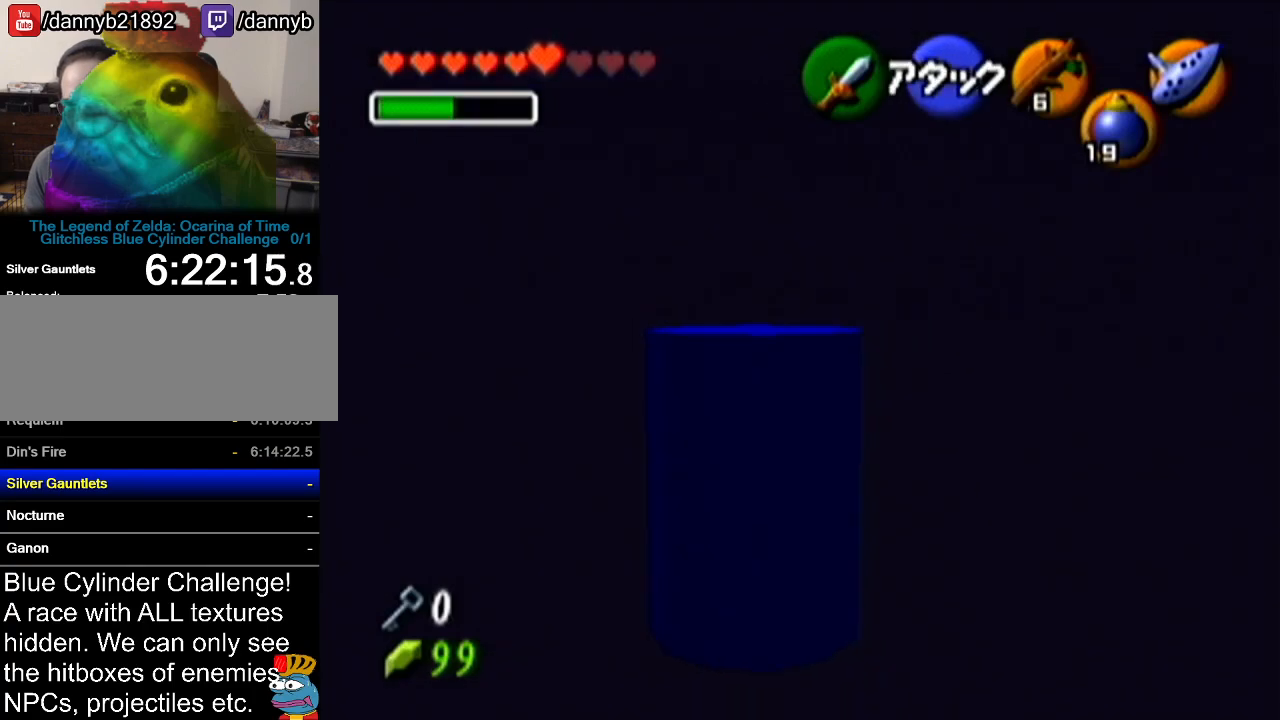
Gameplay with a controller (Nintendo layout); each line is a JSON object with the inputs held at the frame after it. "events" lists button and stick changes between this image and that frame as [ms after this image, input, new state], when the widget could be followed in between. Not read: L3 R3.
{"buttons": [], "left_stick": "up", "events": []}
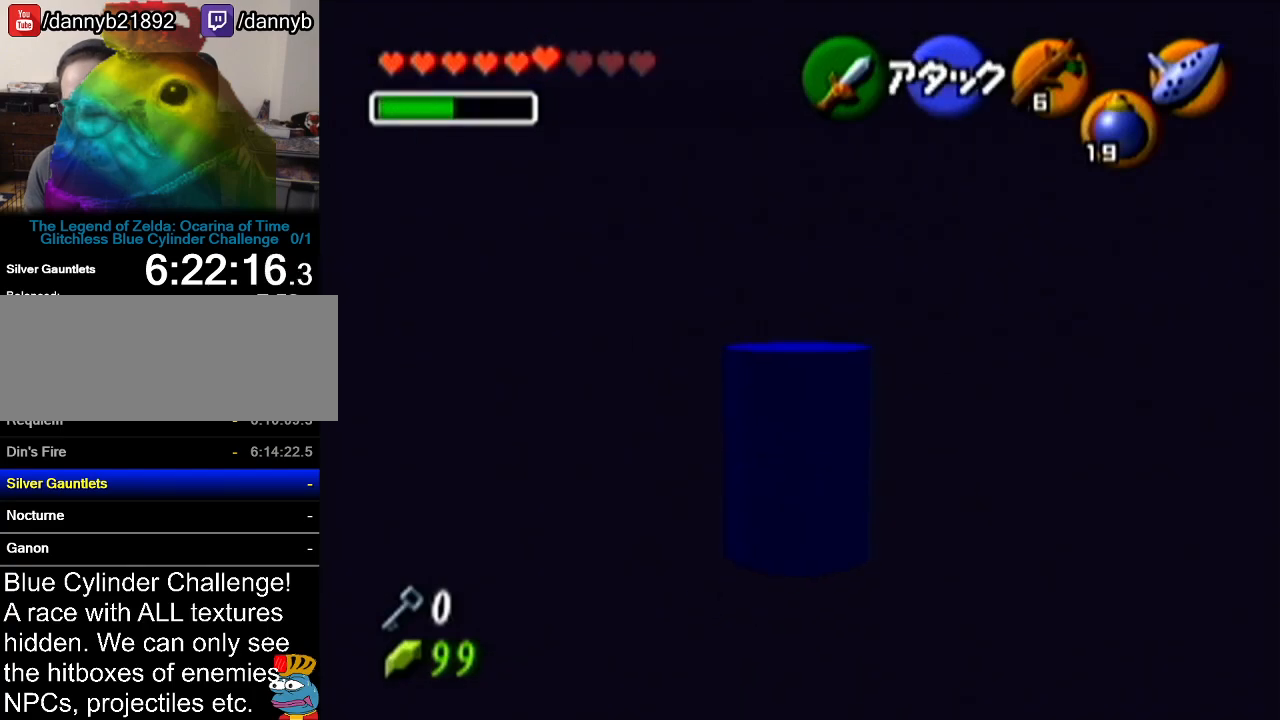
{"buttons": ["Z"], "left_stick": "right", "events": [[200, "left_stick", "center"], [284, "Z", "down"], [417, "left_stick", "right"]]}
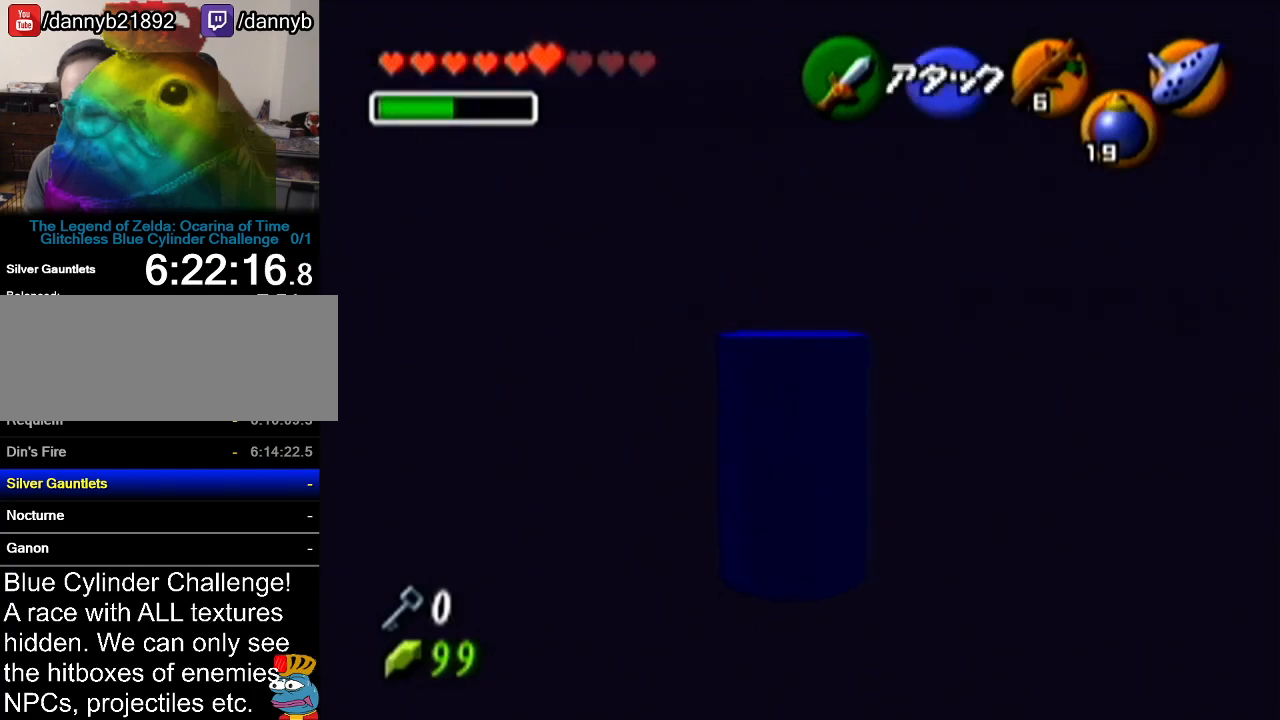
{"buttons": ["Z"], "left_stick": "right", "events": [[34, "A", "down"], [167, "A", "up"], [234, "A", "down"], [267, "A", "up"], [317, "A", "down"], [384, "A", "up"], [451, "A", "down"], [501, "A", "up"]]}
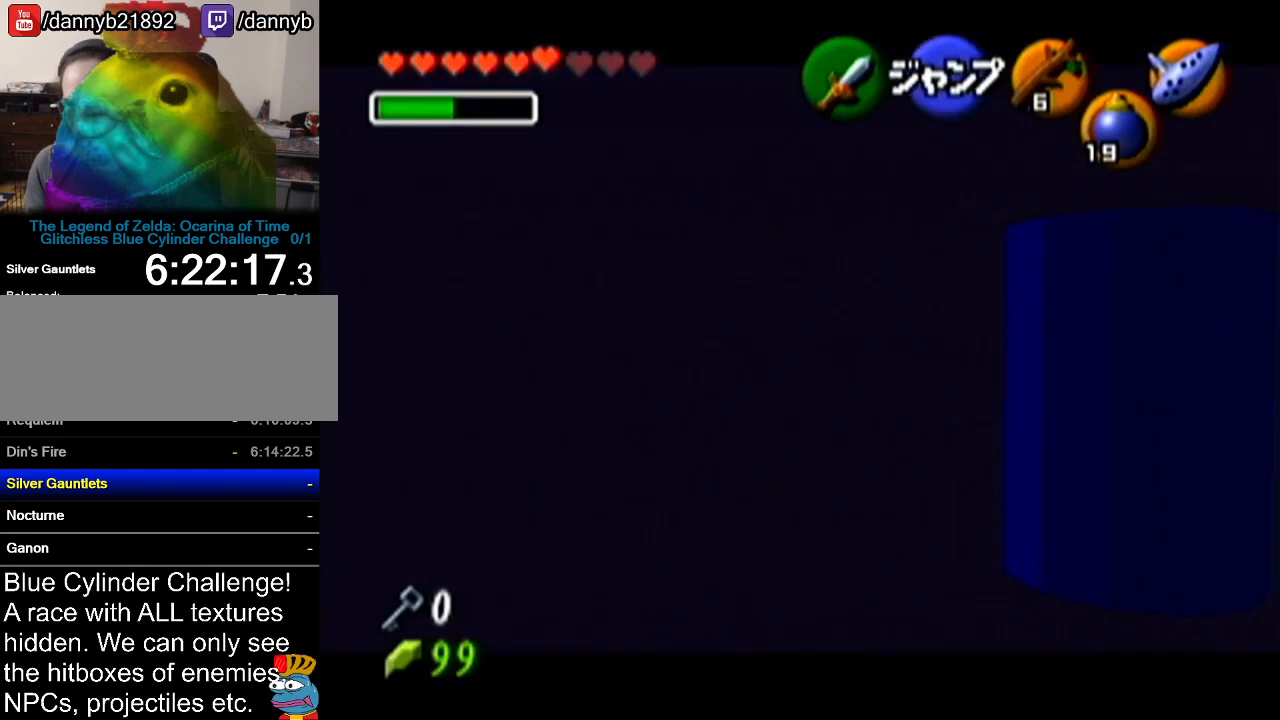
{"buttons": ["A", "Z"], "left_stick": "right", "events": [[83, "A", "down"], [100, "A", "up"], [167, "A", "down"], [233, "A", "up"], [250, "A", "down"], [317, "A", "up"], [384, "A", "down"], [450, "A", "up"], [484, "A", "down"]]}
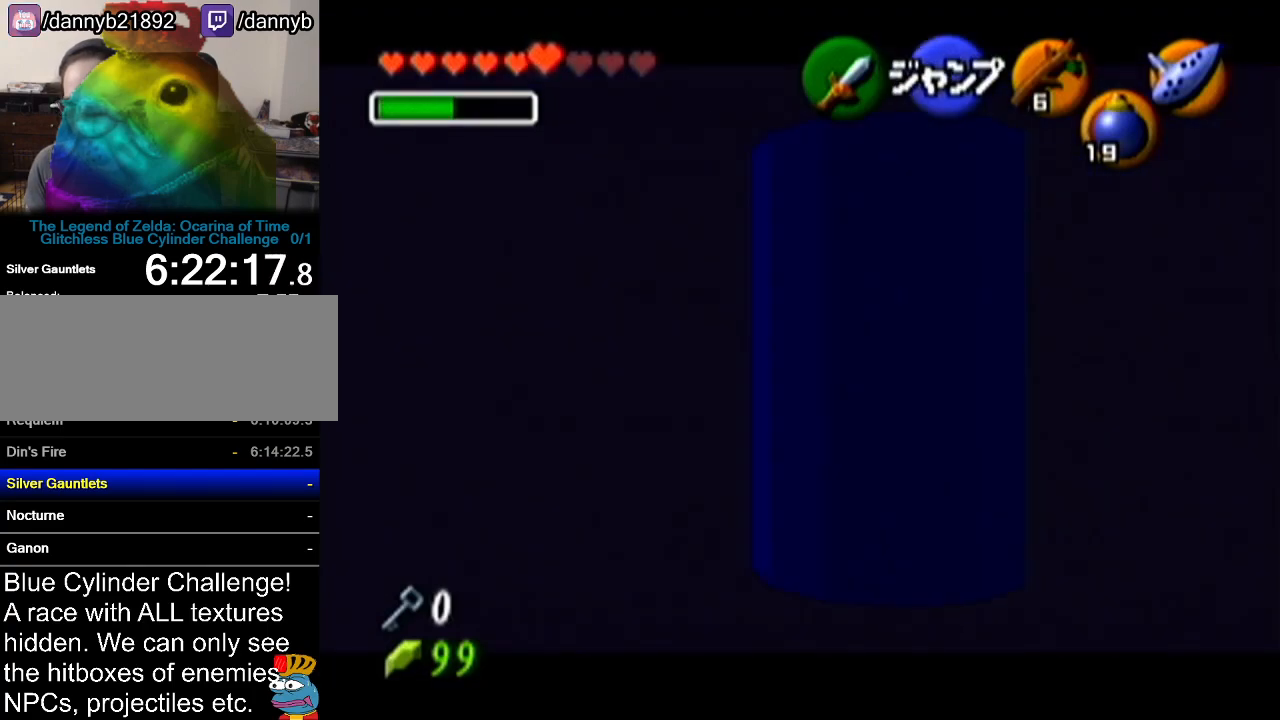
{"buttons": ["A", "Z"], "left_stick": "right", "events": [[34, "A", "up"], [84, "A", "down"], [134, "A", "up"], [201, "A", "down"], [234, "A", "up"], [284, "A", "down"], [351, "A", "up"], [418, "A", "down"], [451, "A", "up"], [501, "A", "down"]]}
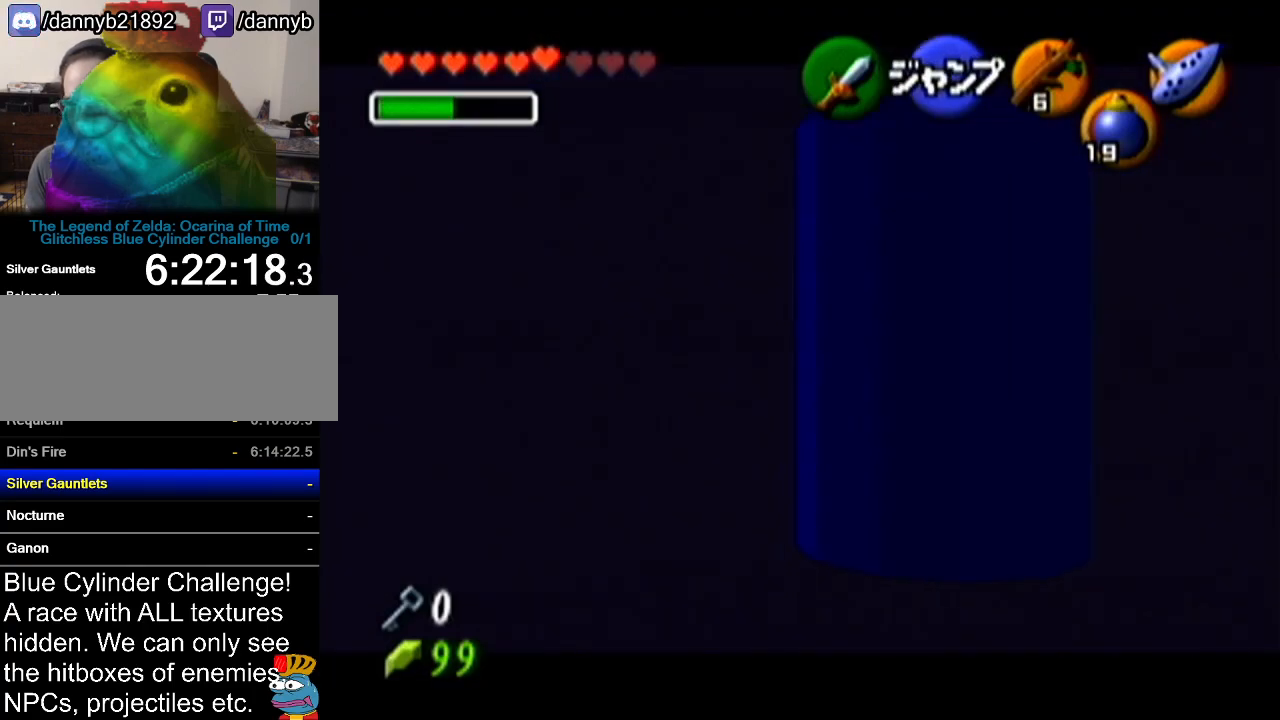
{"buttons": ["Z"], "left_stick": "up-right", "events": [[33, "A", "up"], [100, "A", "down"], [133, "A", "up"], [200, "A", "down"], [233, "A", "up"], [250, "A", "down"], [334, "A", "up"], [450, "left_stick", "up-right"]]}
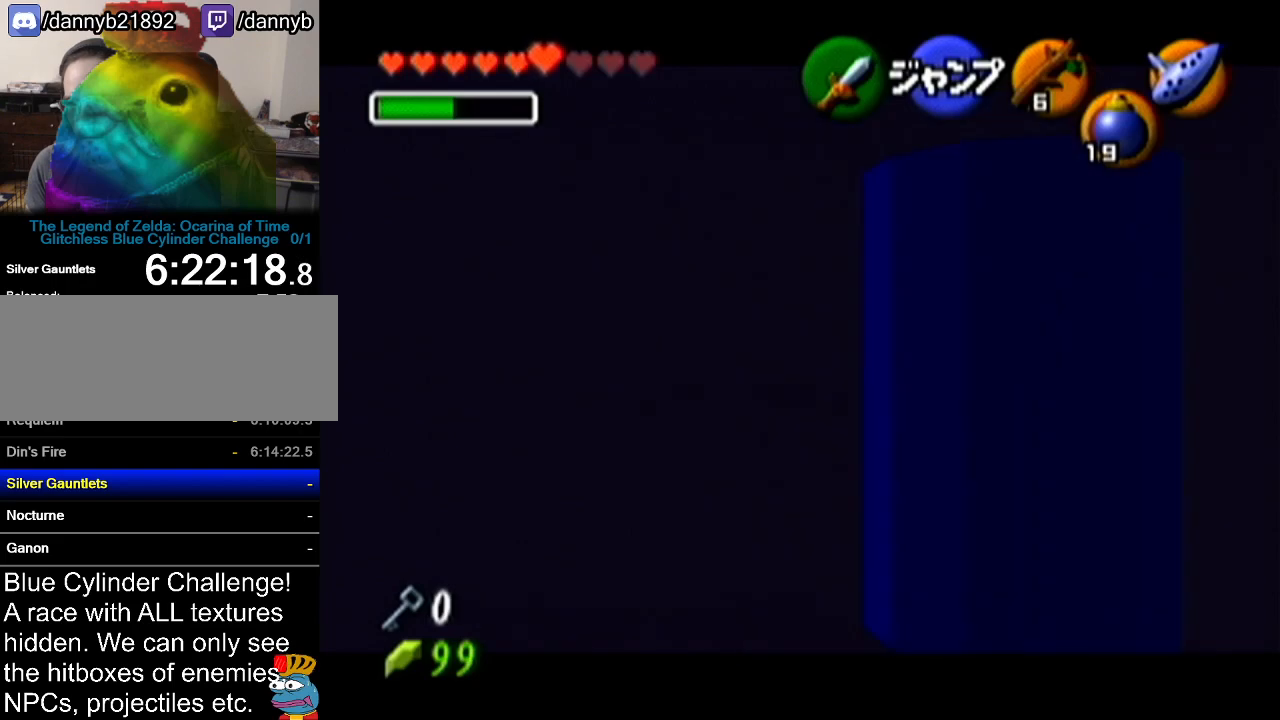
{"buttons": ["Z"], "left_stick": "up", "events": [[34, "left_stick", "down"], [84, "left_stick", "up"]]}
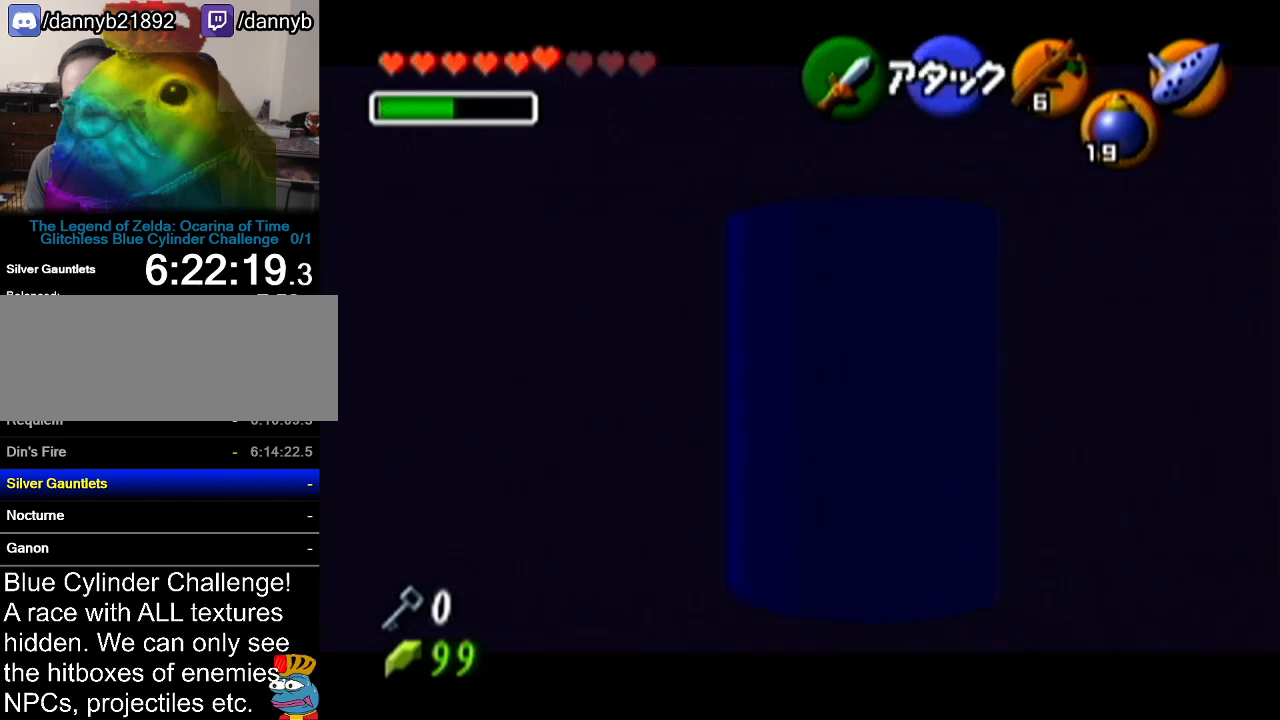
{"buttons": [], "left_stick": "up-right", "events": [[384, "Z", "up"], [467, "left_stick", "up-right"]]}
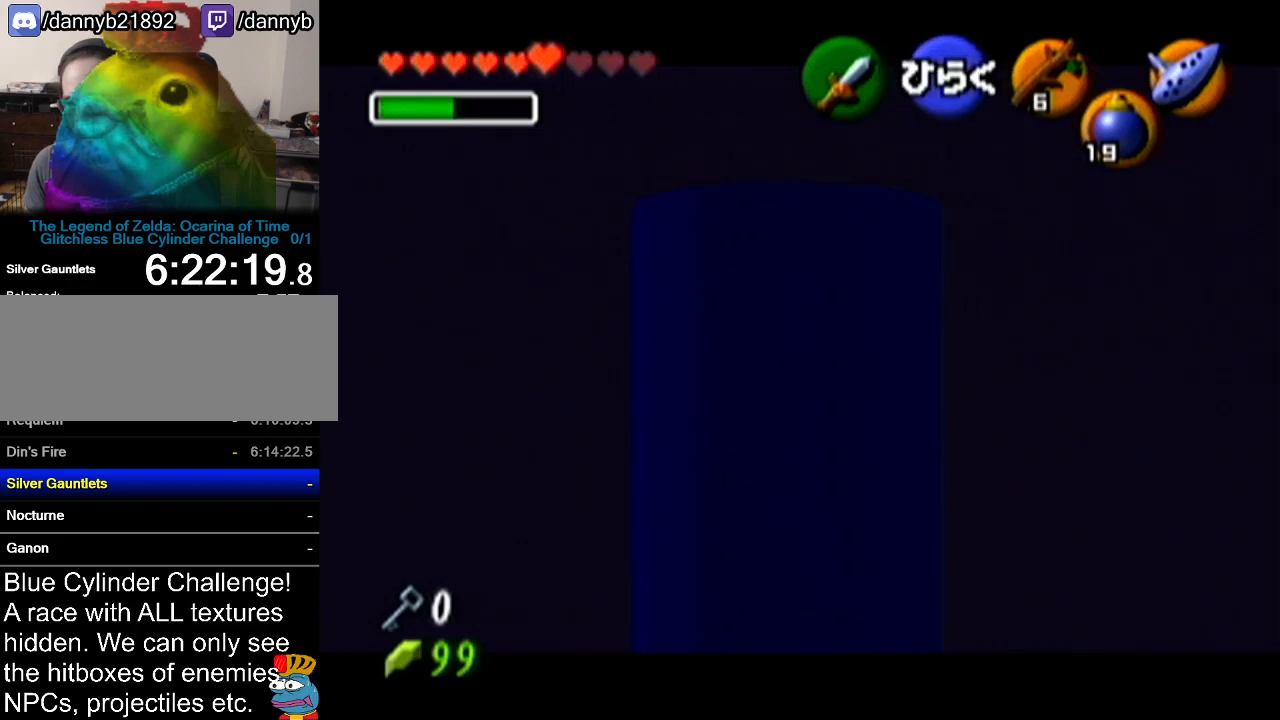
{"buttons": ["A"], "left_stick": "up", "events": [[134, "left_stick", "up"], [418, "A", "down"]]}
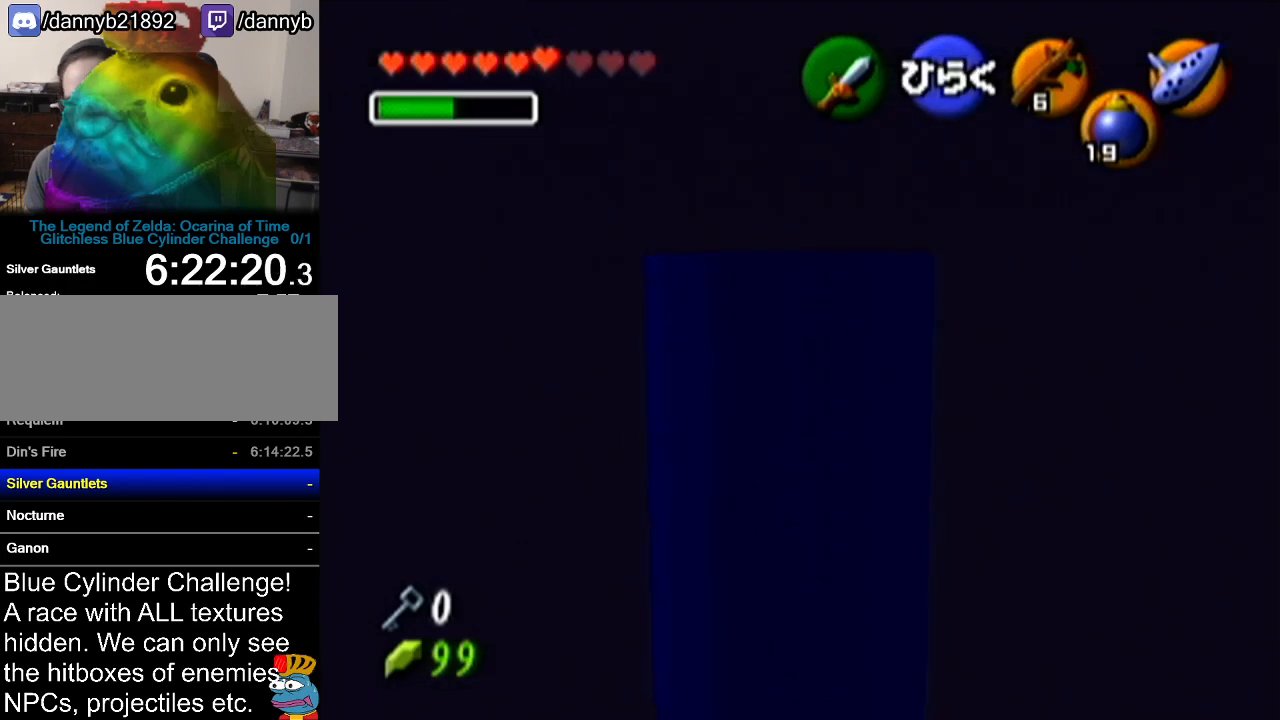
{"buttons": [], "left_stick": "center", "events": [[117, "A", "up"], [184, "left_stick", "center"]]}
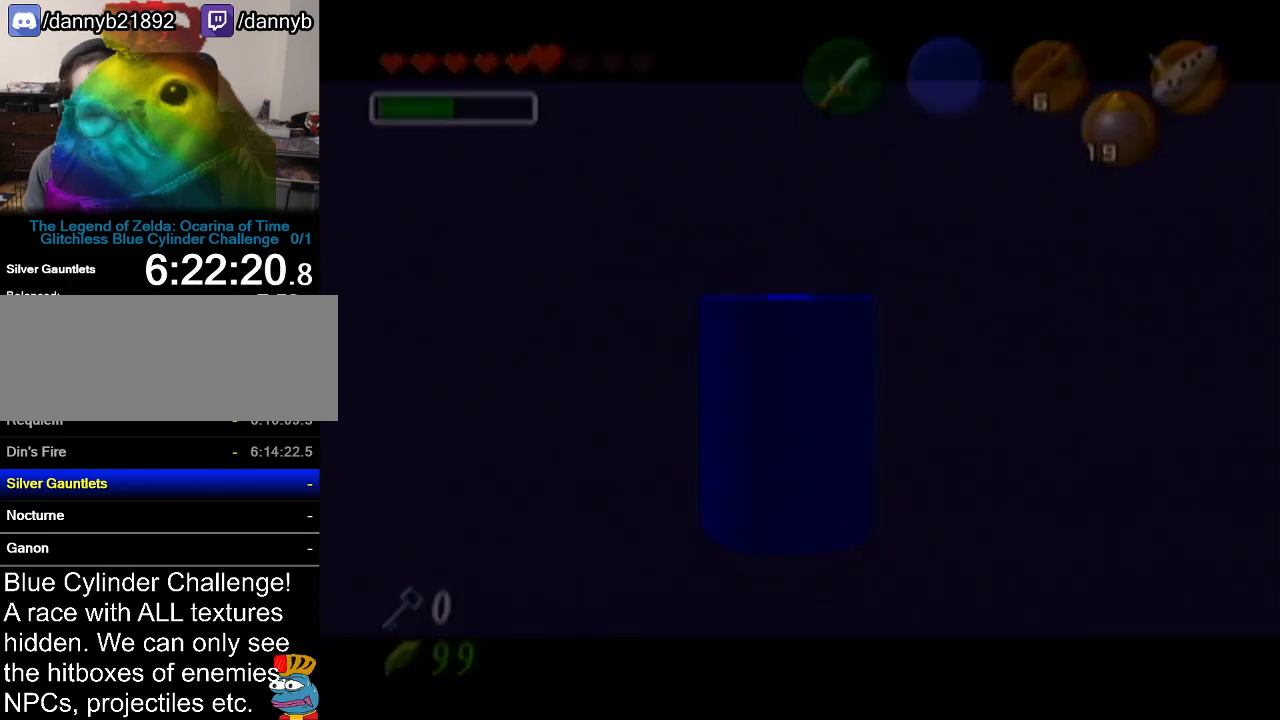
{"buttons": [], "left_stick": "center", "events": []}
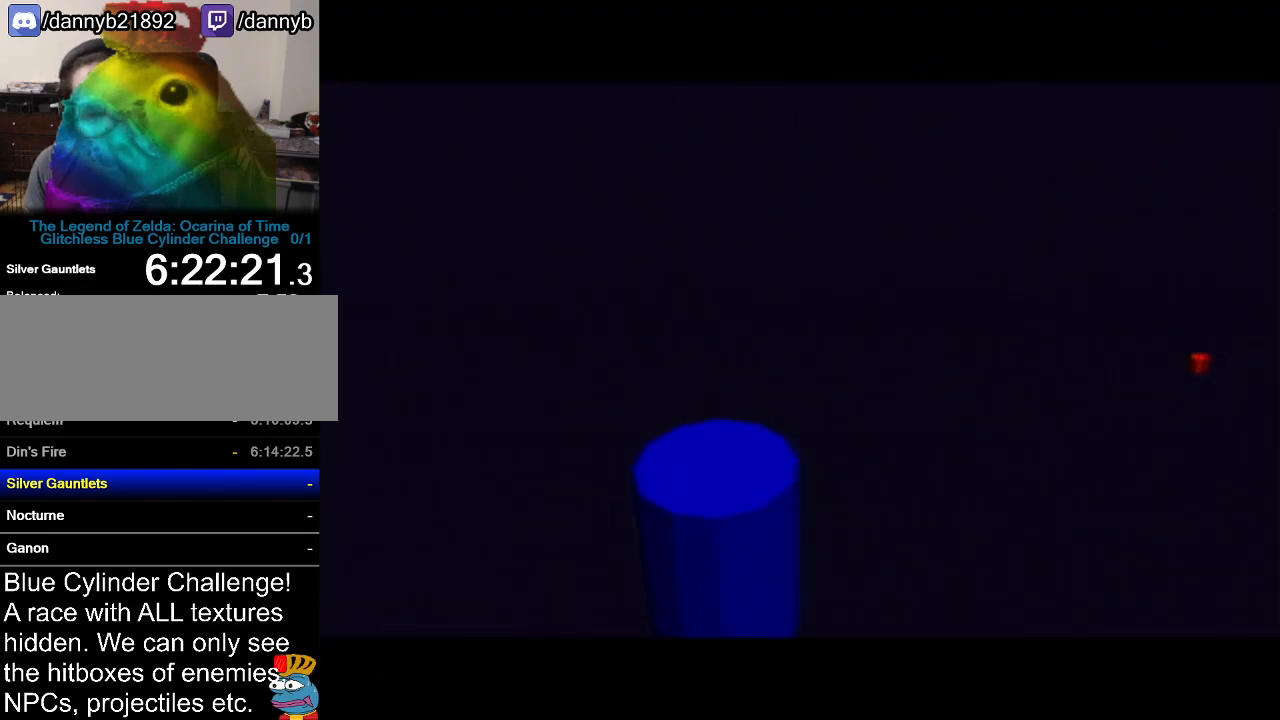
{"buttons": [], "left_stick": "center", "events": []}
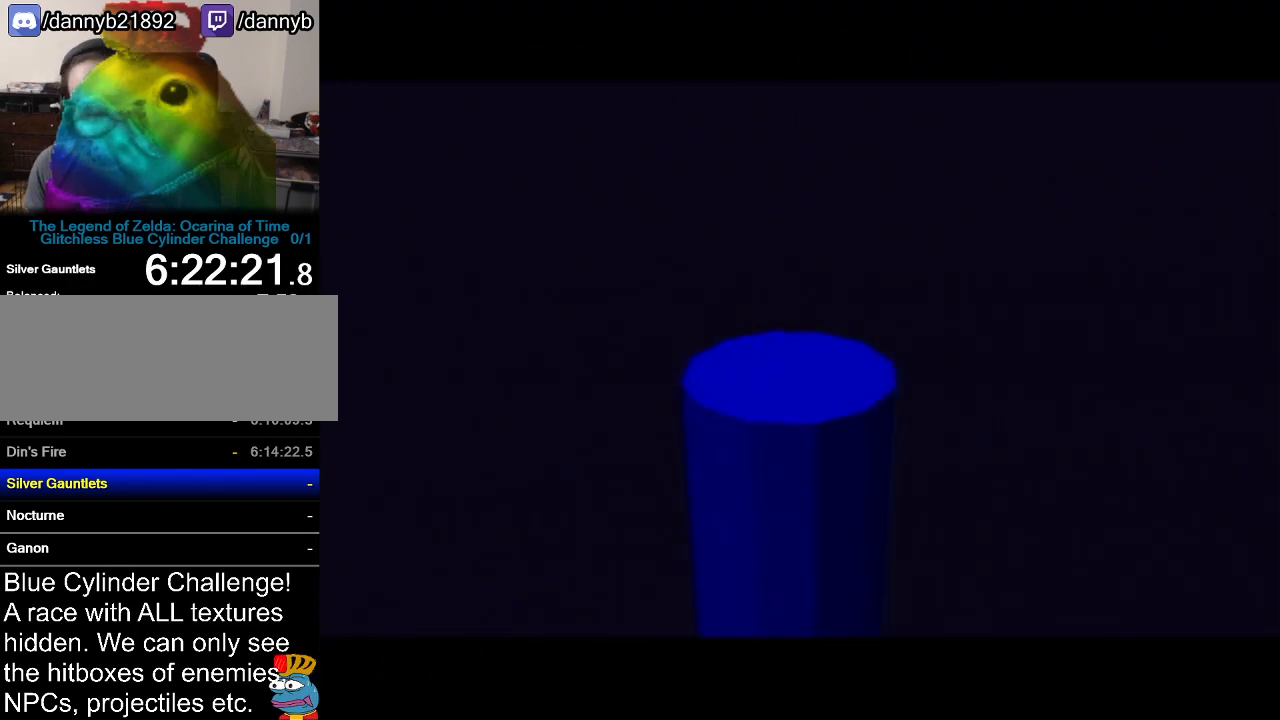
{"buttons": [], "left_stick": "up", "events": [[183, "left_stick", "up"]]}
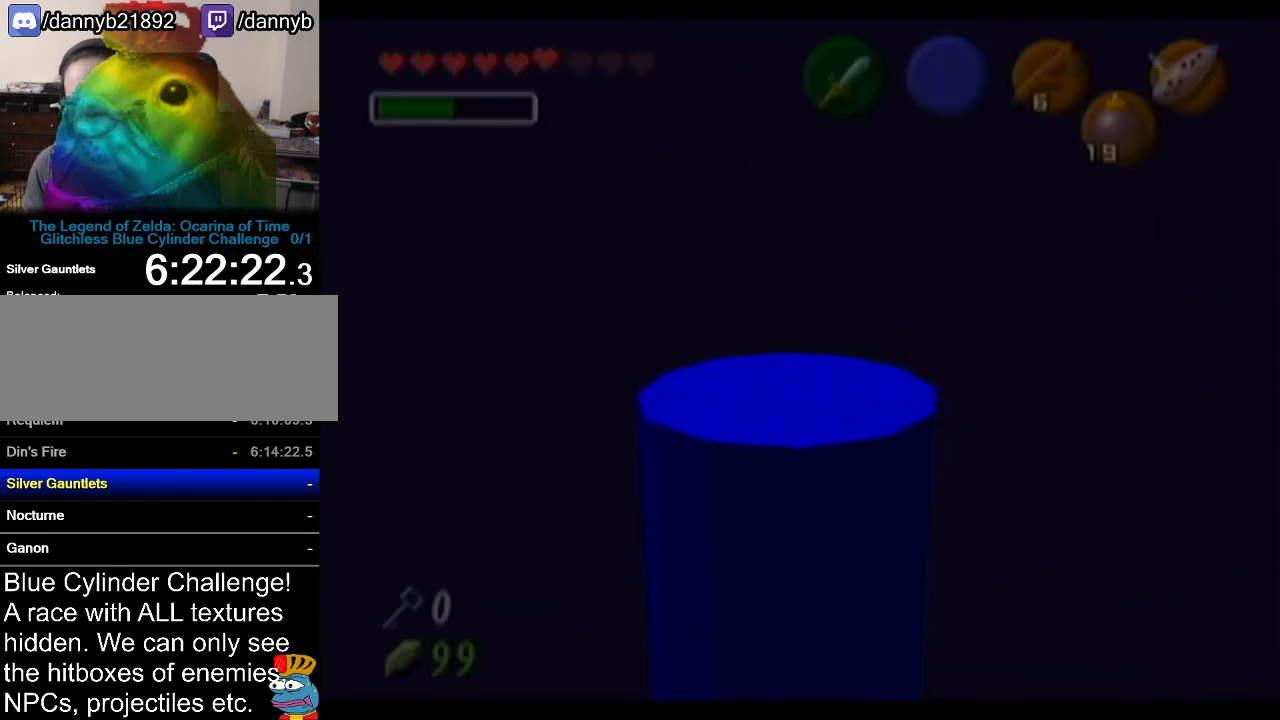
{"buttons": [], "left_stick": "up", "events": [[50, "left_stick", "up-right"], [117, "A", "down"], [234, "Z", "down"], [267, "left_stick", "up"], [301, "A", "up"], [401, "Z", "up"]]}
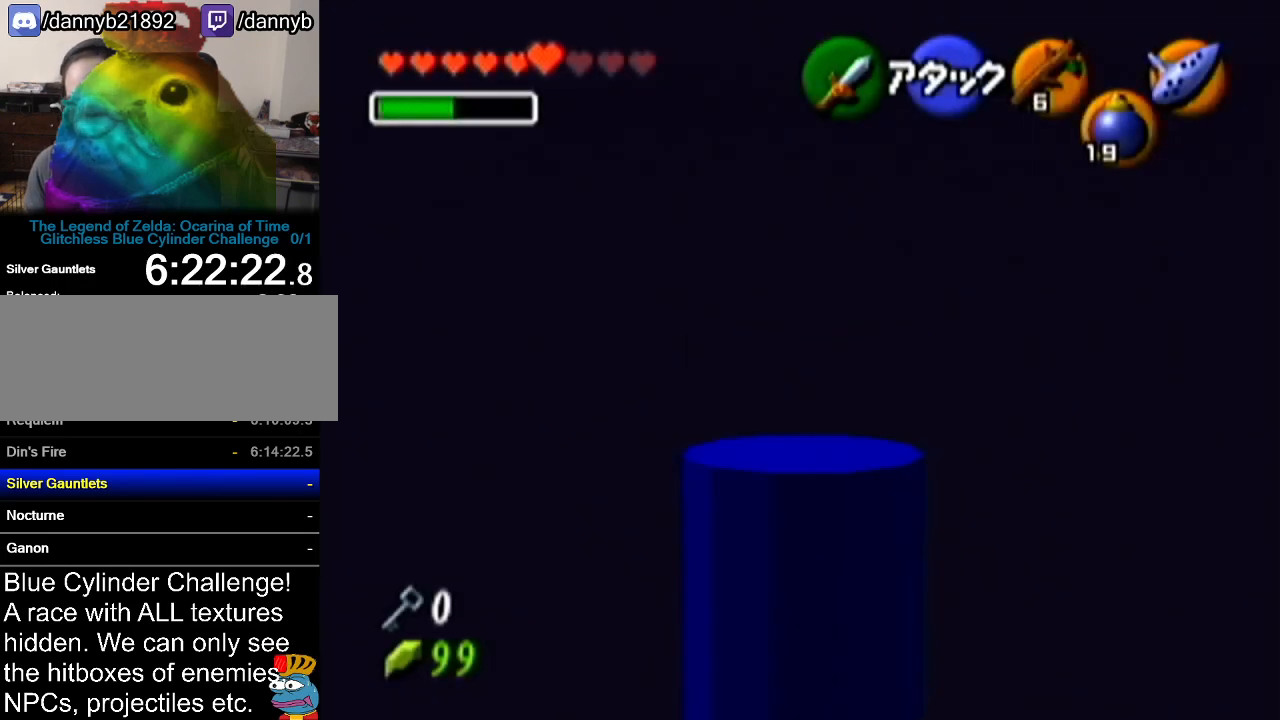
{"buttons": ["A"], "left_stick": "up-right", "events": [[267, "left_stick", "up-right"], [400, "A", "down"]]}
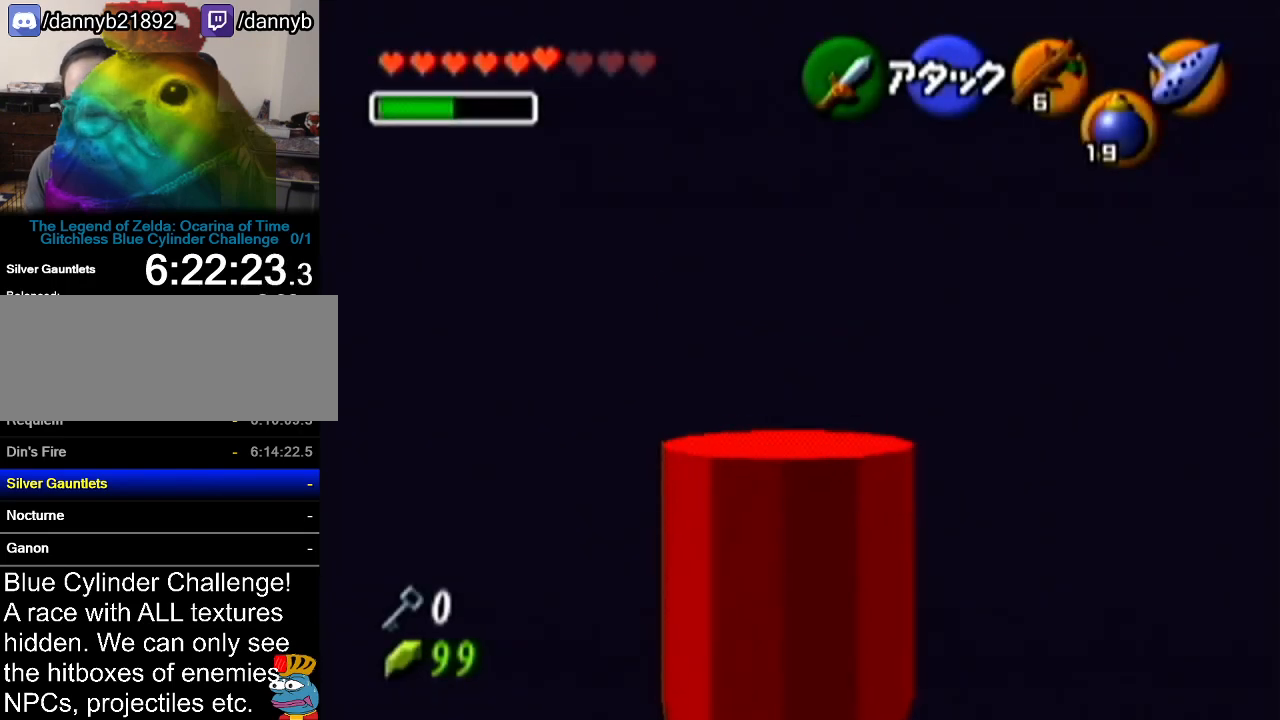
{"buttons": [], "left_stick": "up", "events": [[17, "Z", "down"], [50, "left_stick", "up"], [84, "A", "up"], [167, "Z", "up"]]}
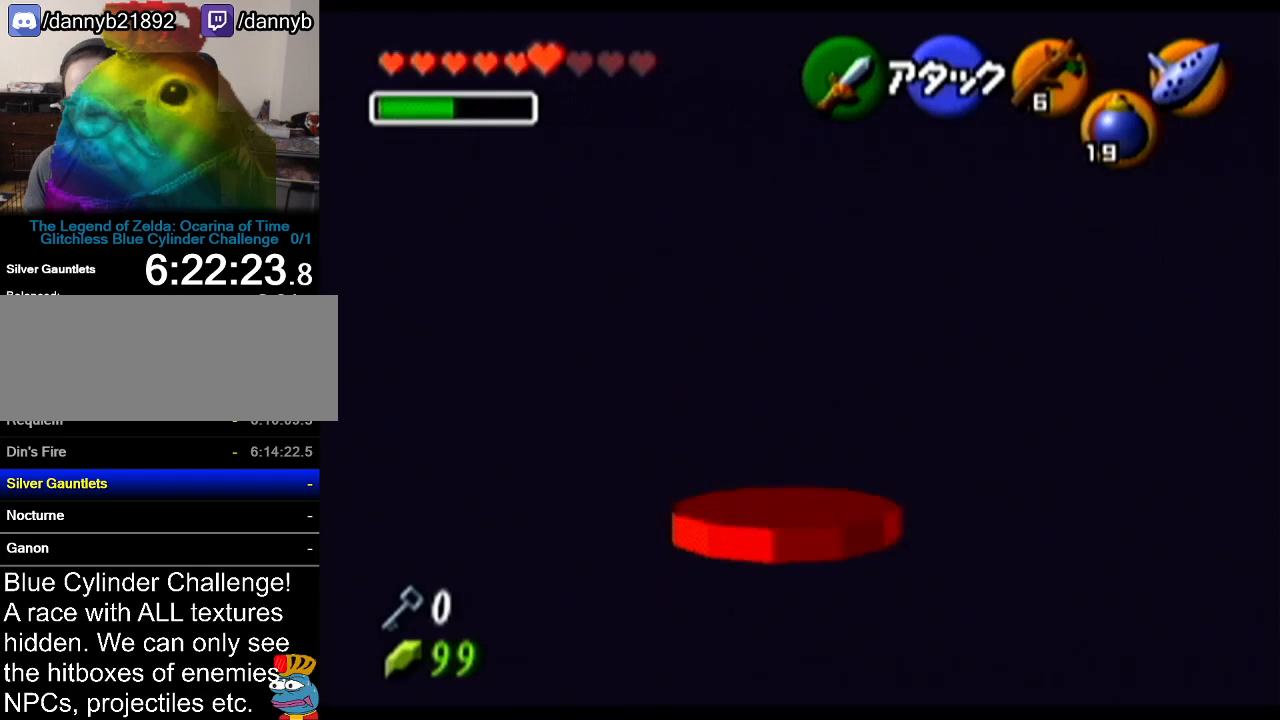
{"buttons": [], "left_stick": "up", "events": [[16, "left_stick", "up-right"], [150, "A", "down"], [233, "Z", "down"], [300, "left_stick", "up"], [333, "A", "up"], [400, "Z", "up"]]}
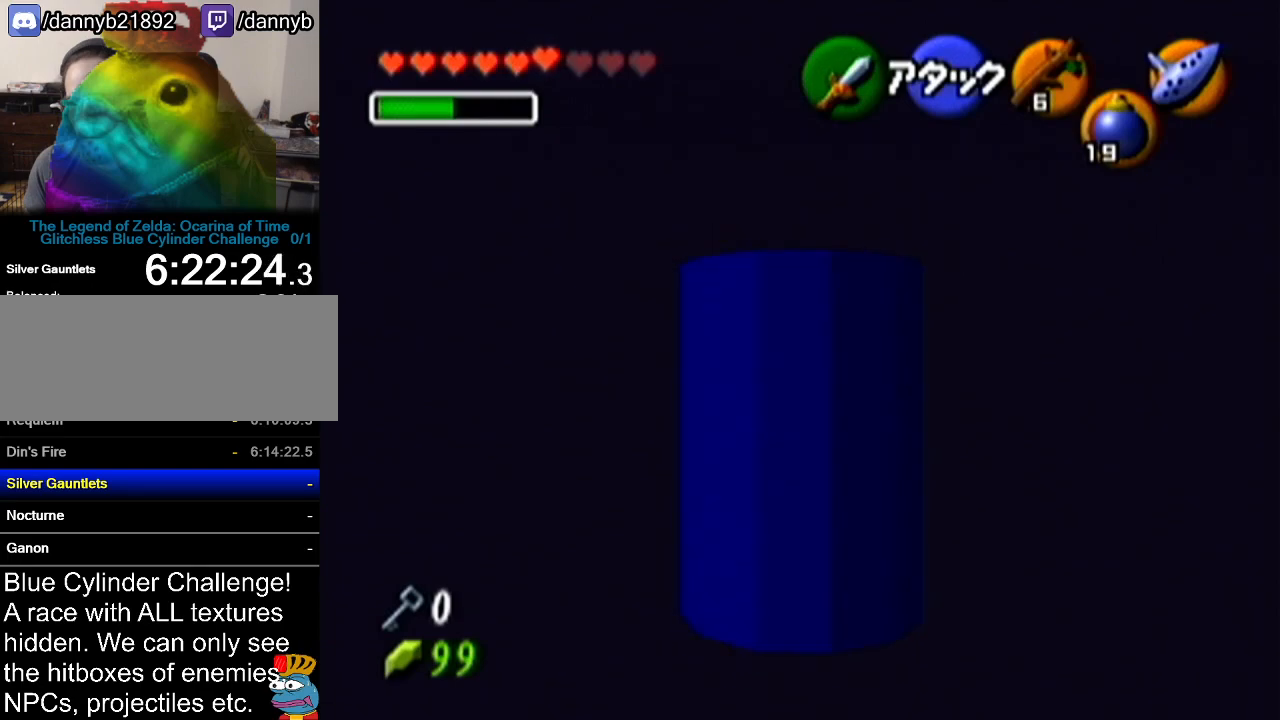
{"buttons": [], "left_stick": "up", "events": []}
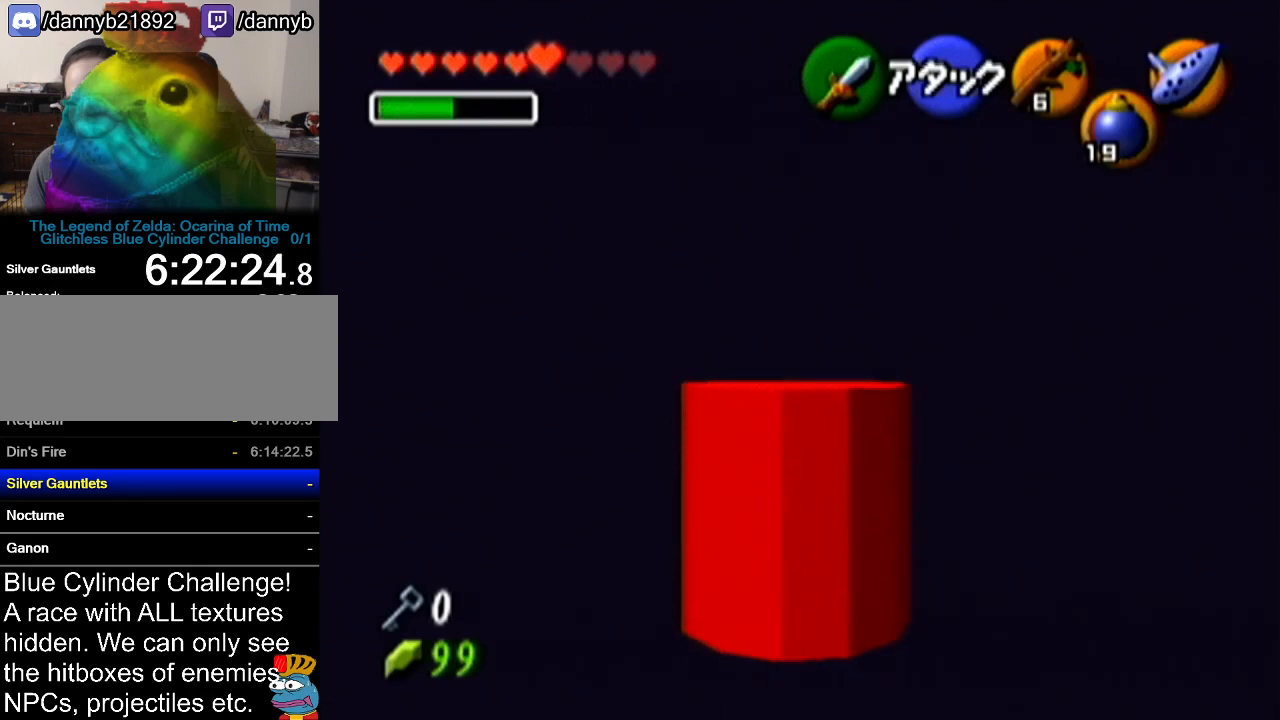
{"buttons": ["A"], "left_stick": "up", "events": [[417, "A", "down"]]}
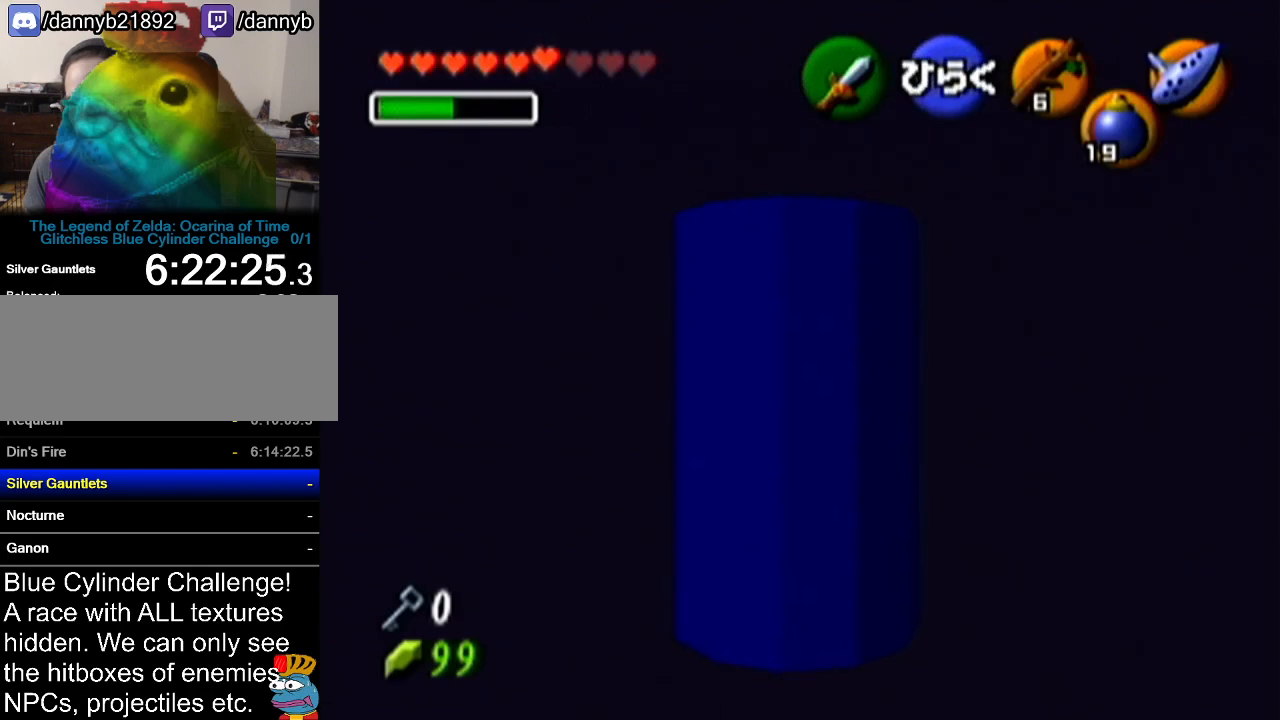
{"buttons": [], "left_stick": "center", "events": [[50, "A", "up"], [84, "left_stick", "center"]]}
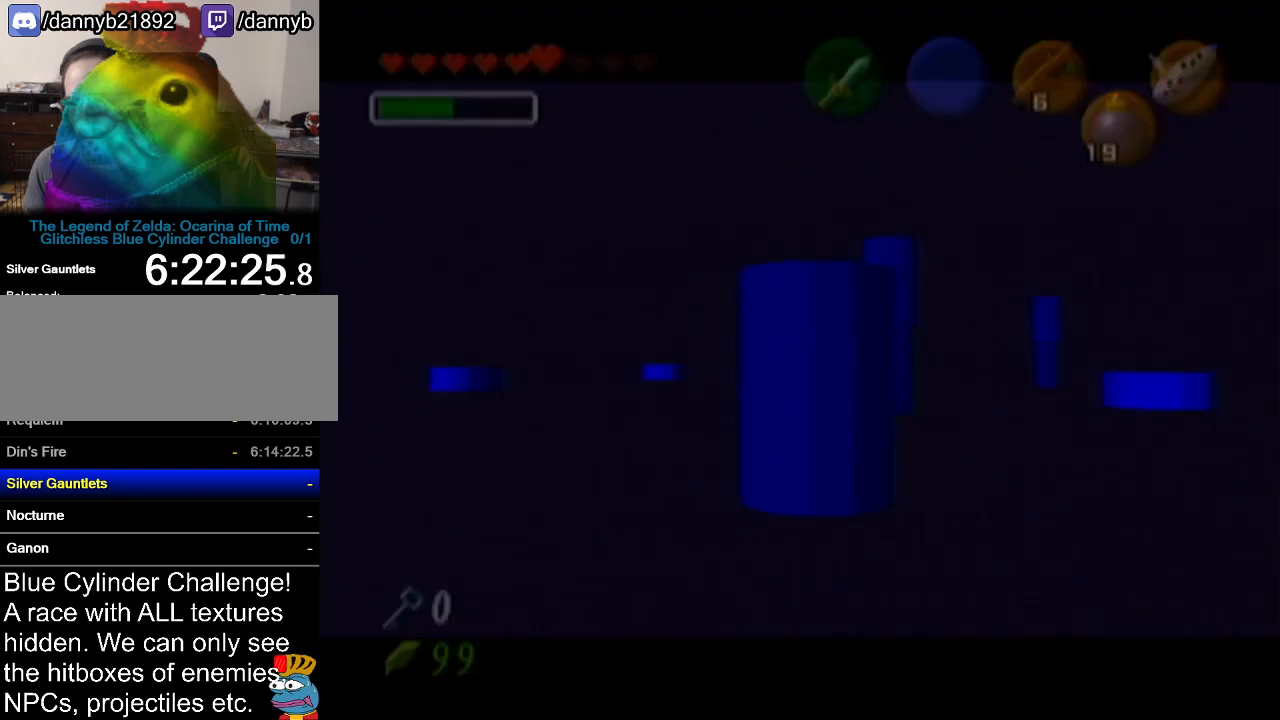
{"buttons": [], "left_stick": "center", "events": []}
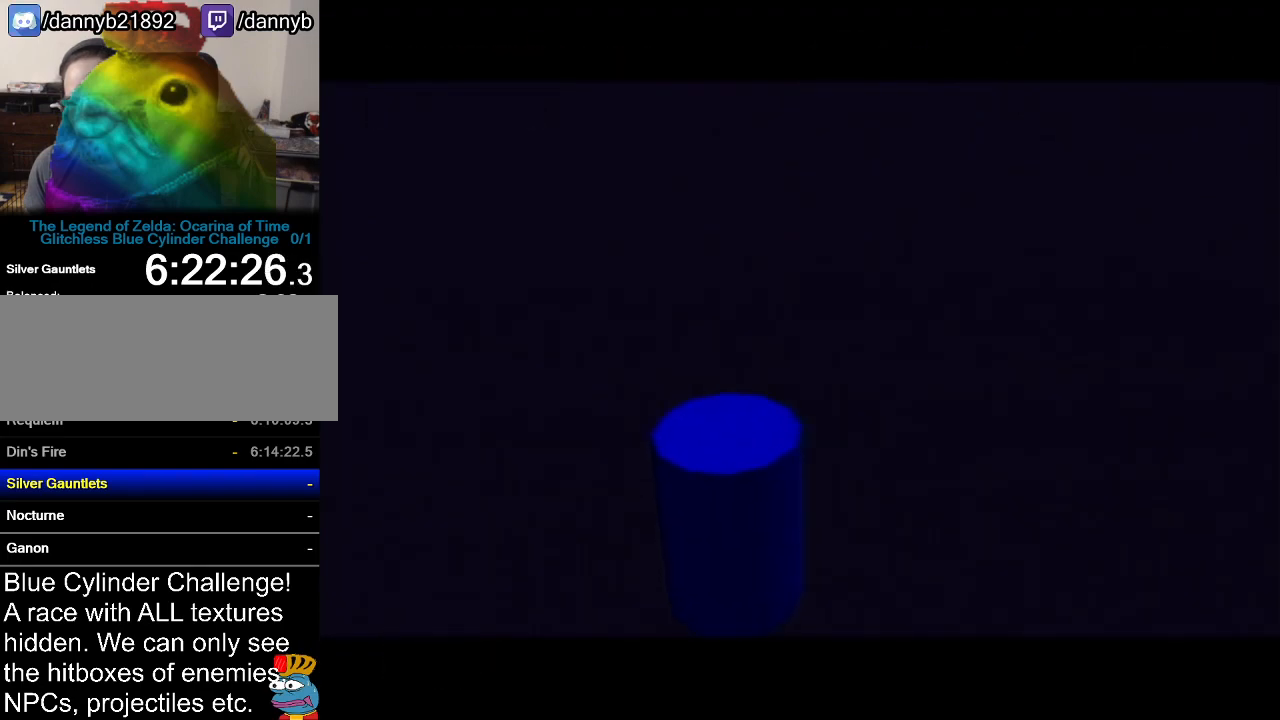
{"buttons": [], "left_stick": "center", "events": []}
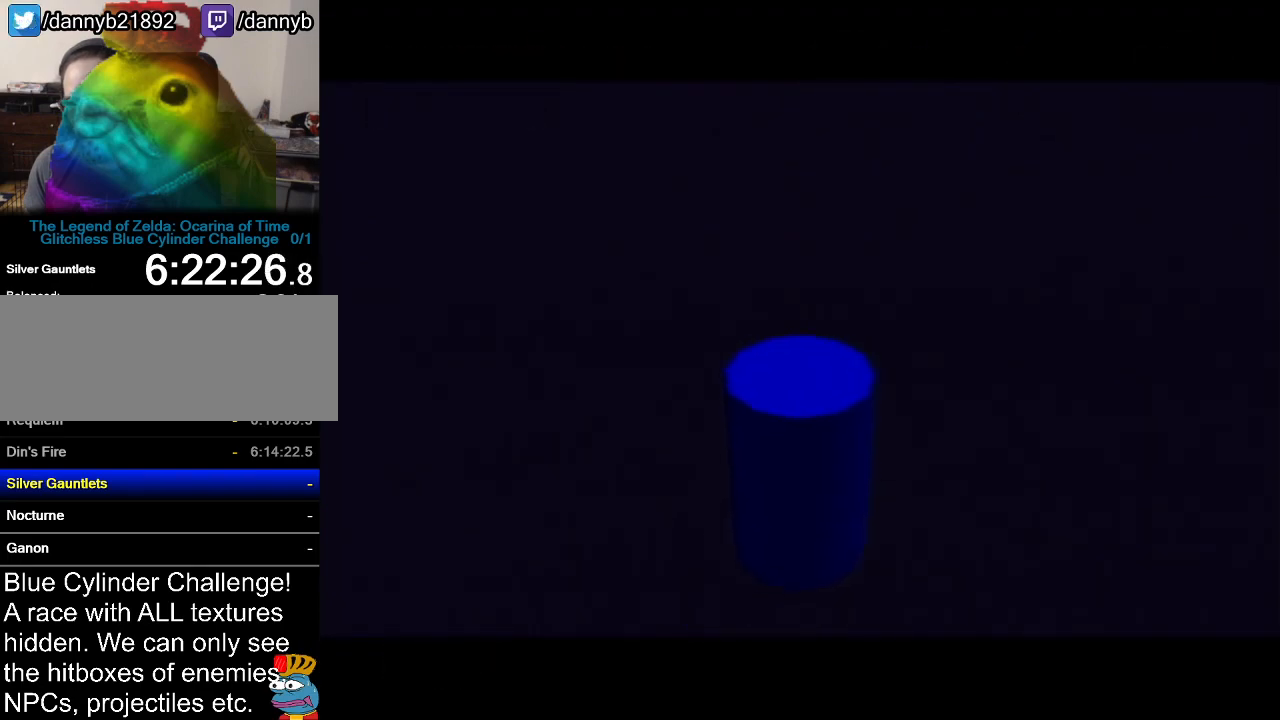
{"buttons": [], "left_stick": "center", "events": []}
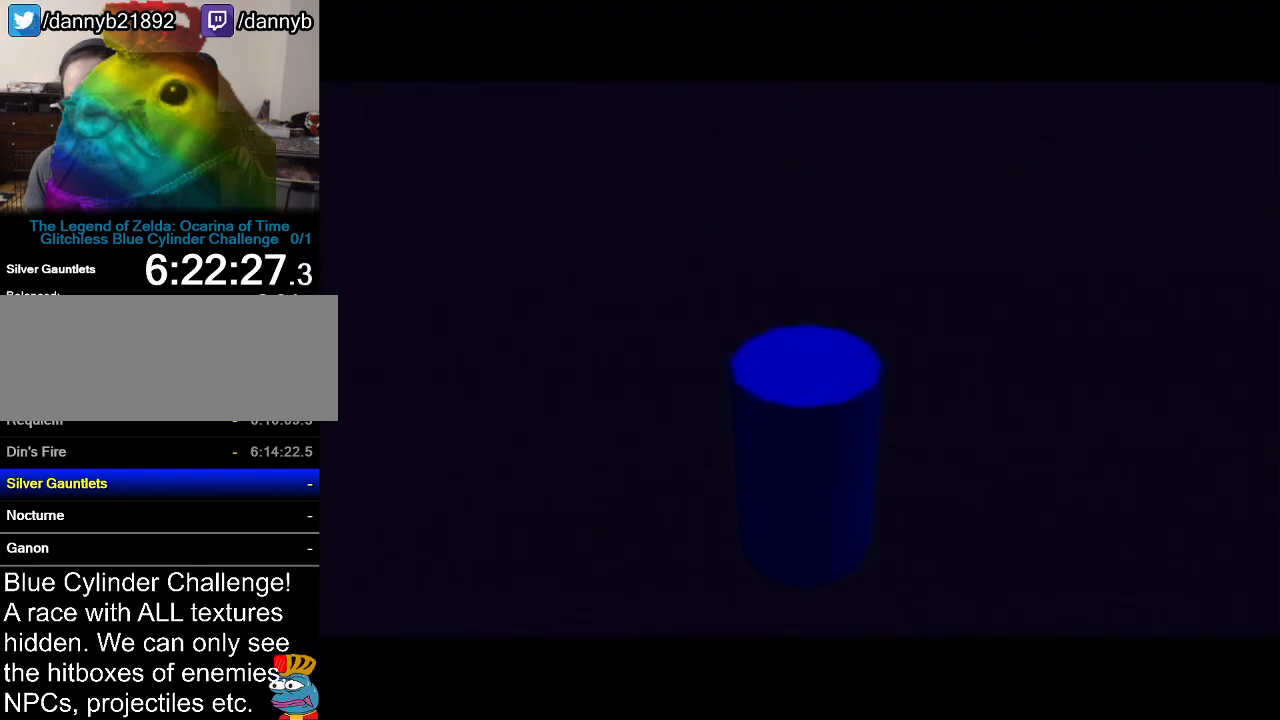
{"buttons": [], "left_stick": "center", "events": []}
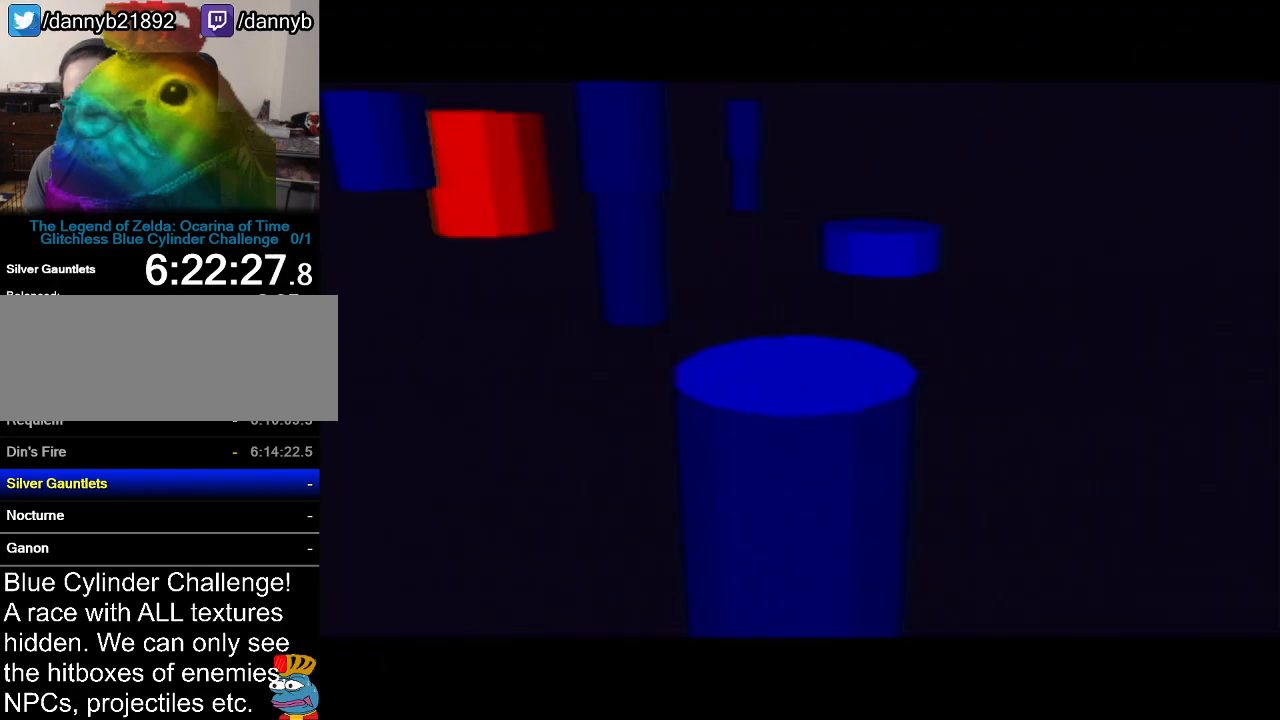
{"buttons": [], "left_stick": "center", "events": []}
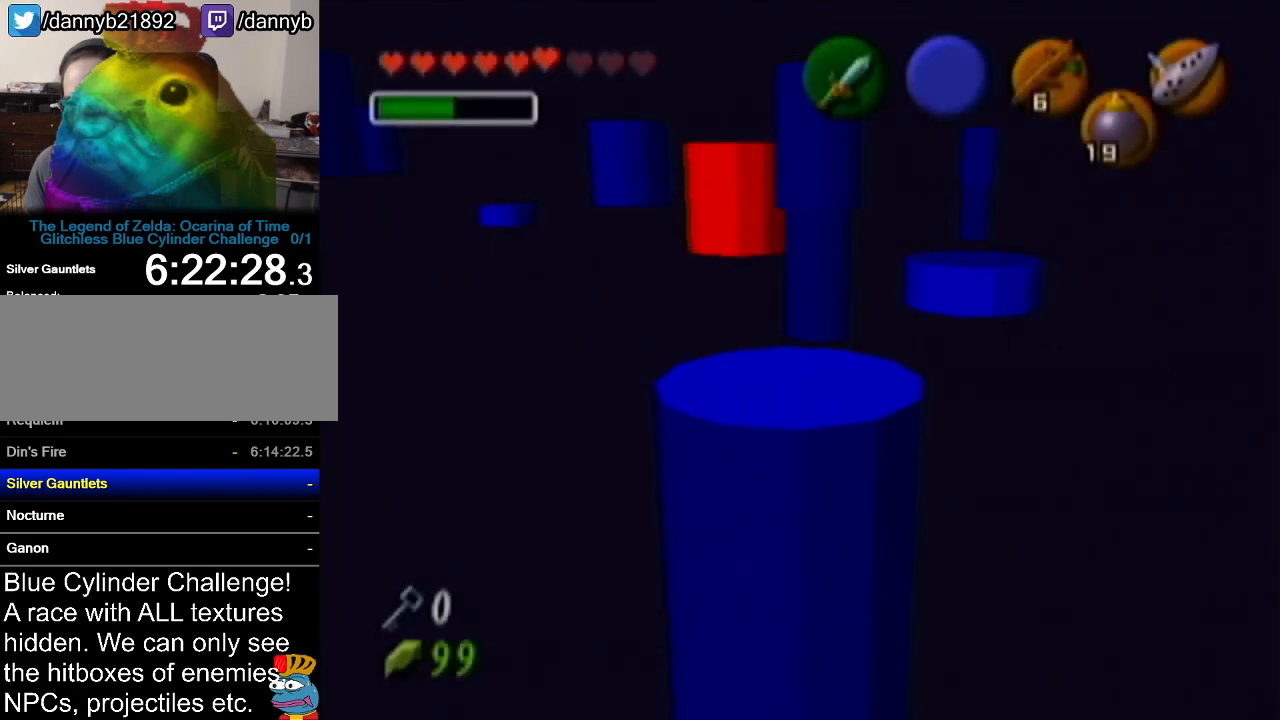
{"buttons": [], "left_stick": "up-left", "events": [[384, "left_stick", "up-left"]]}
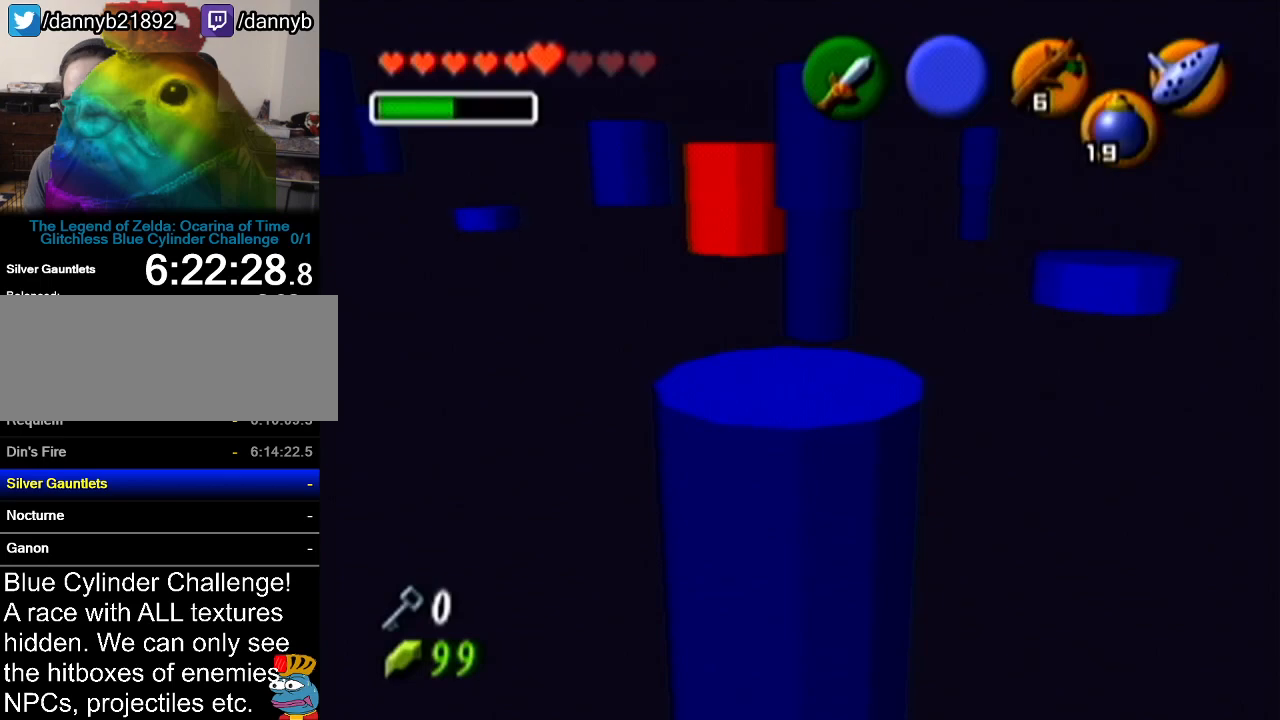
{"buttons": [], "left_stick": "center", "events": [[50, "A", "down"], [233, "A", "up"], [333, "left_stick", "center"]]}
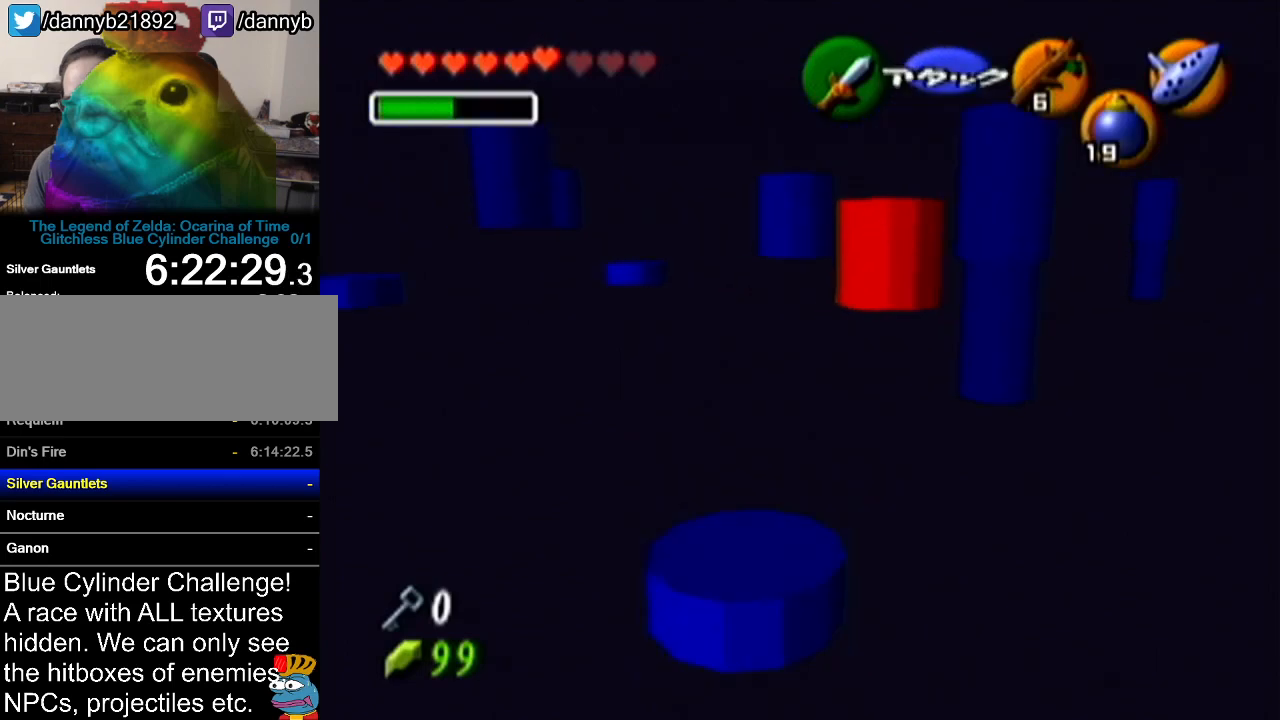
{"buttons": [], "left_stick": "center", "events": []}
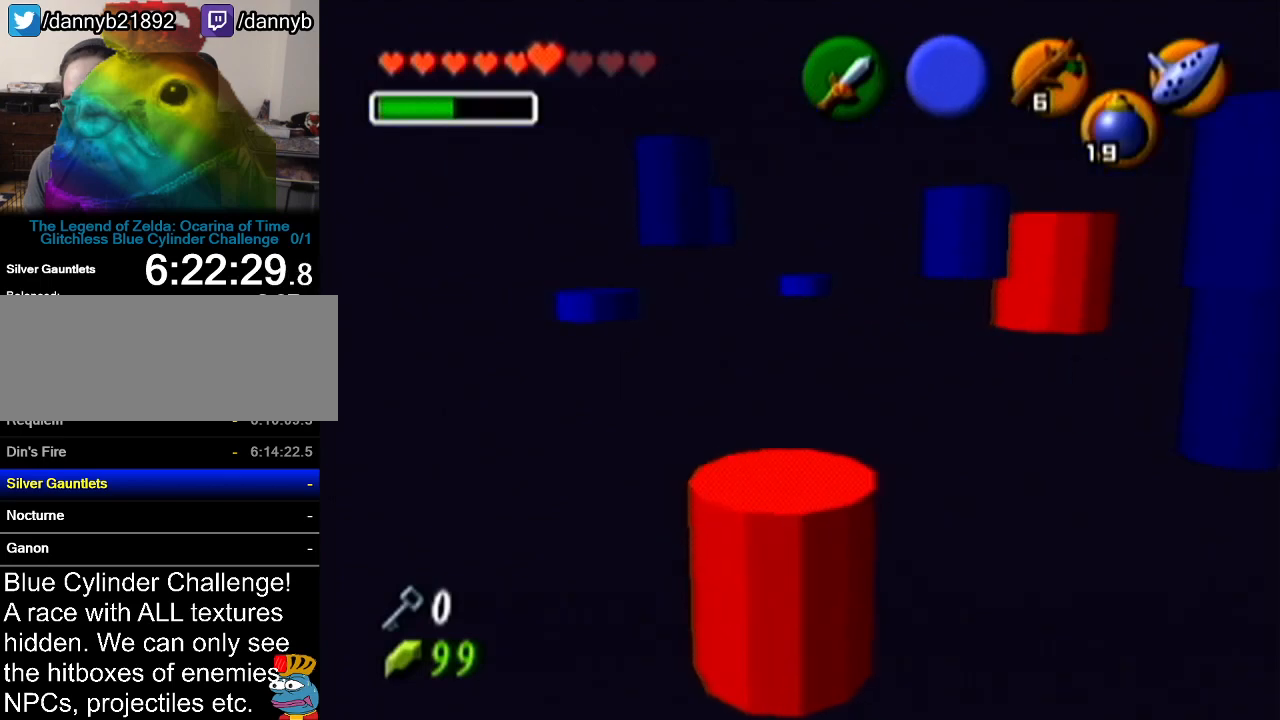
{"buttons": [], "left_stick": "center", "events": []}
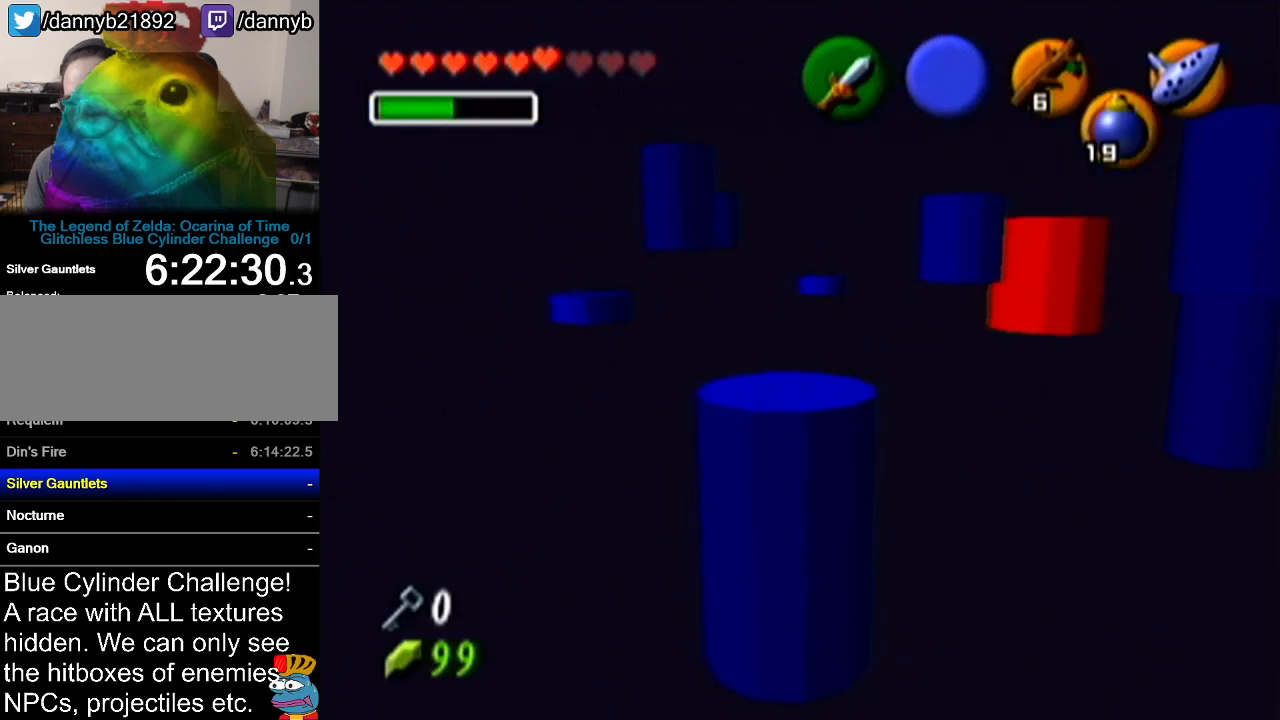
{"buttons": [], "left_stick": "center", "events": []}
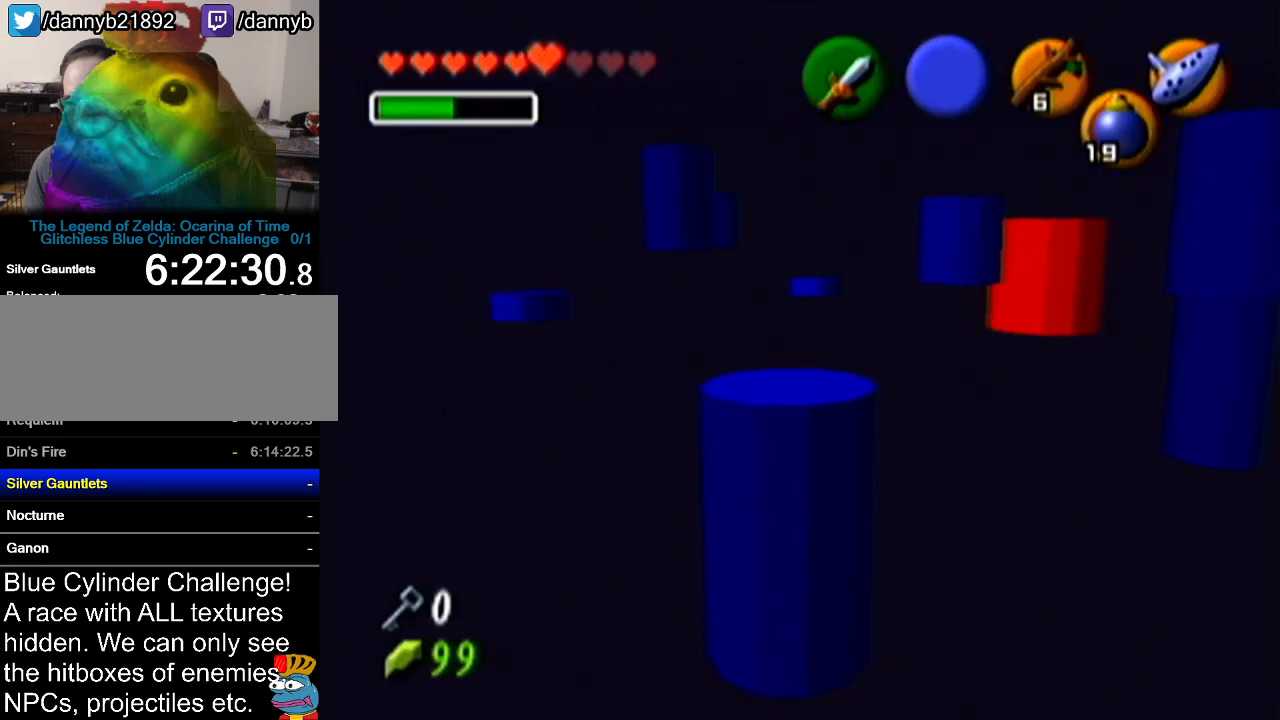
{"buttons": [], "left_stick": "up-left", "events": [[233, "left_stick", "up-left"]]}